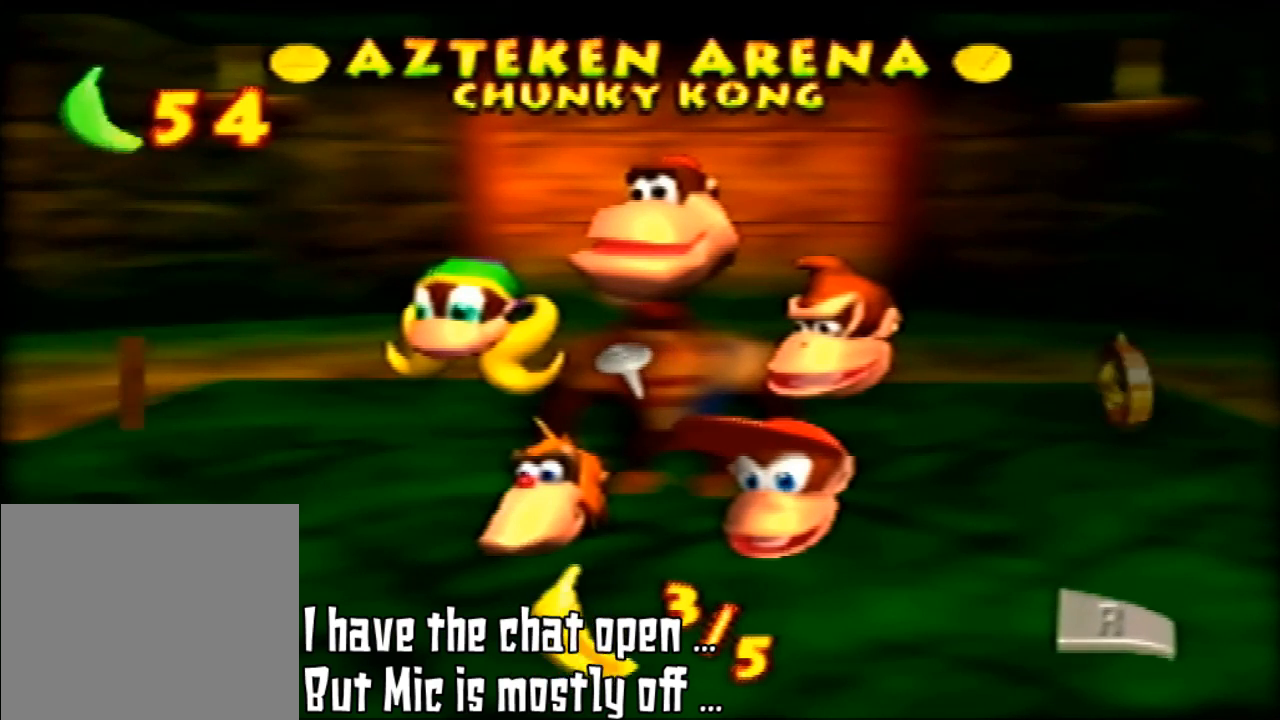
Gameplay with a controller (Nintendo layout); each line is a JSON object with the inputs held at the frame after it. "events" lists button and stick changes between this image and that frame as [ms after this image, input, new state], when the widget could be followed in between. Not read: L3 R3 START.
{"buttons": ["B"], "left_stick": "center", "events": [[400, "B", "down"]]}
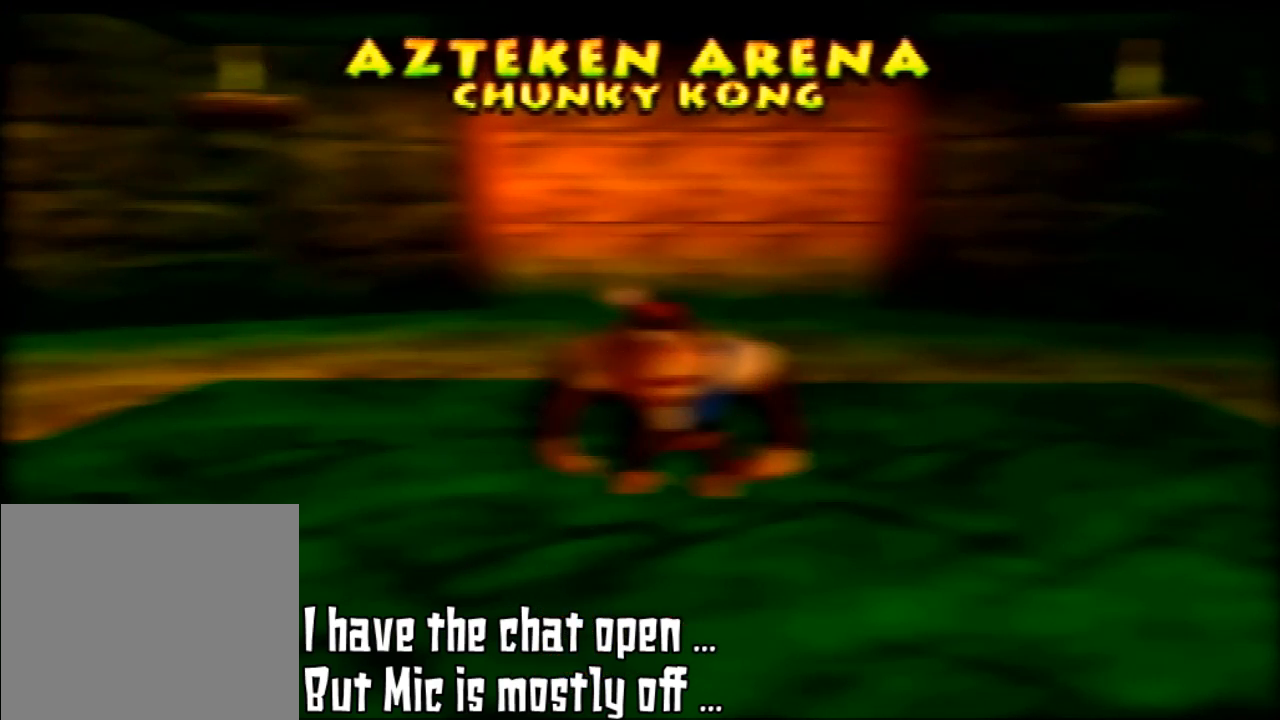
{"buttons": ["A"], "left_stick": "center", "events": [[67, "B", "up"], [333, "A", "down"]]}
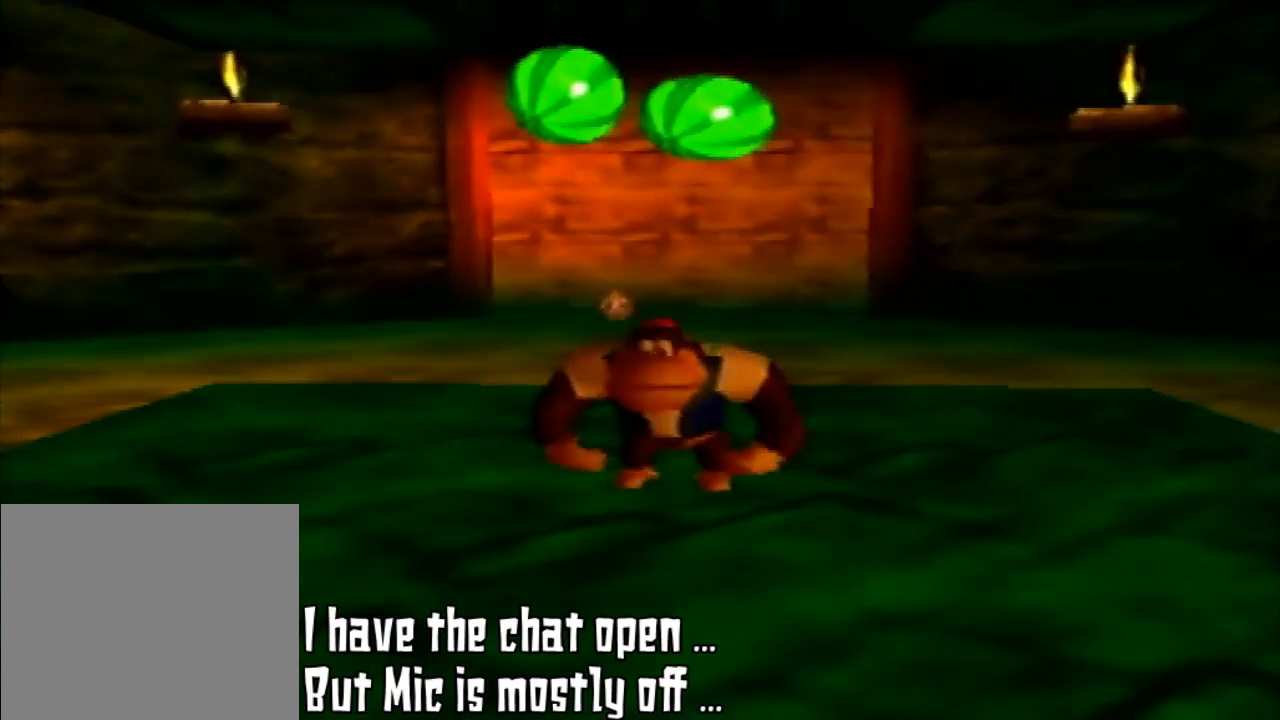
{"buttons": [], "left_stick": "down-right", "events": [[33, "A", "up"], [333, "left_stick", "down-right"]]}
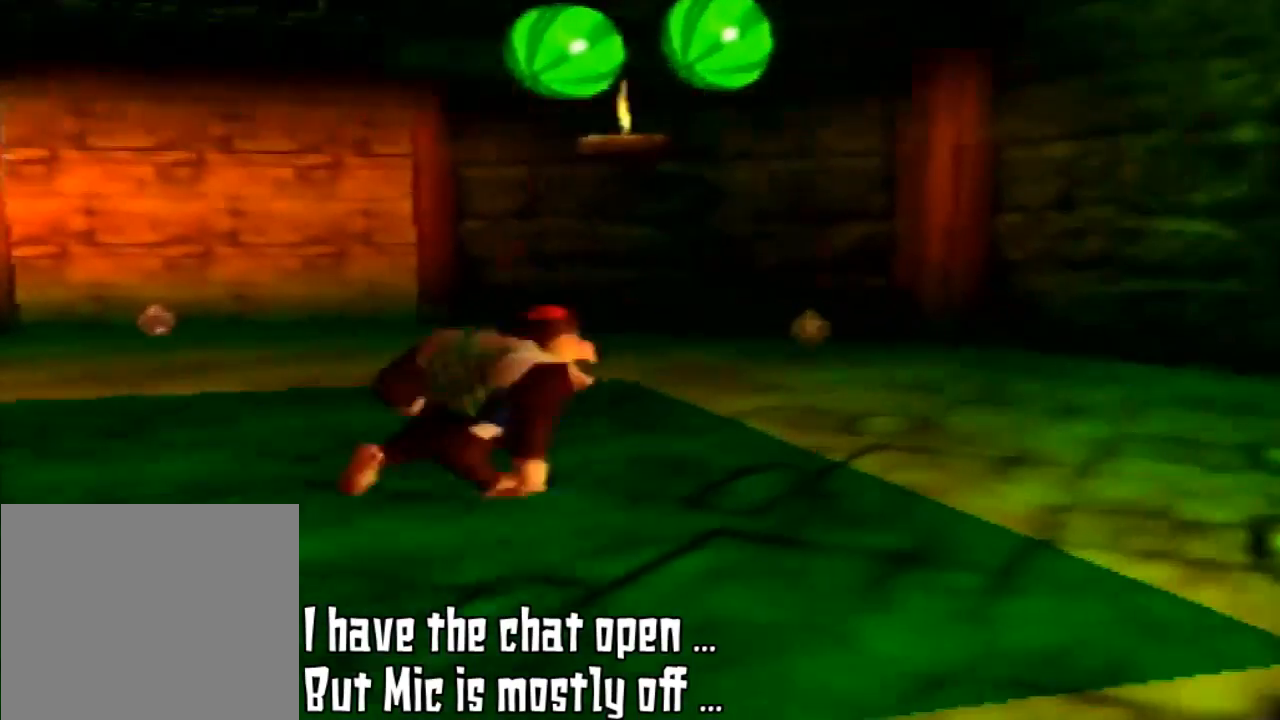
{"buttons": ["C_LEFT"], "left_stick": "up-right", "events": [[200, "left_stick", "right"], [300, "left_stick", "up-right"], [367, "C_LEFT", "down"]]}
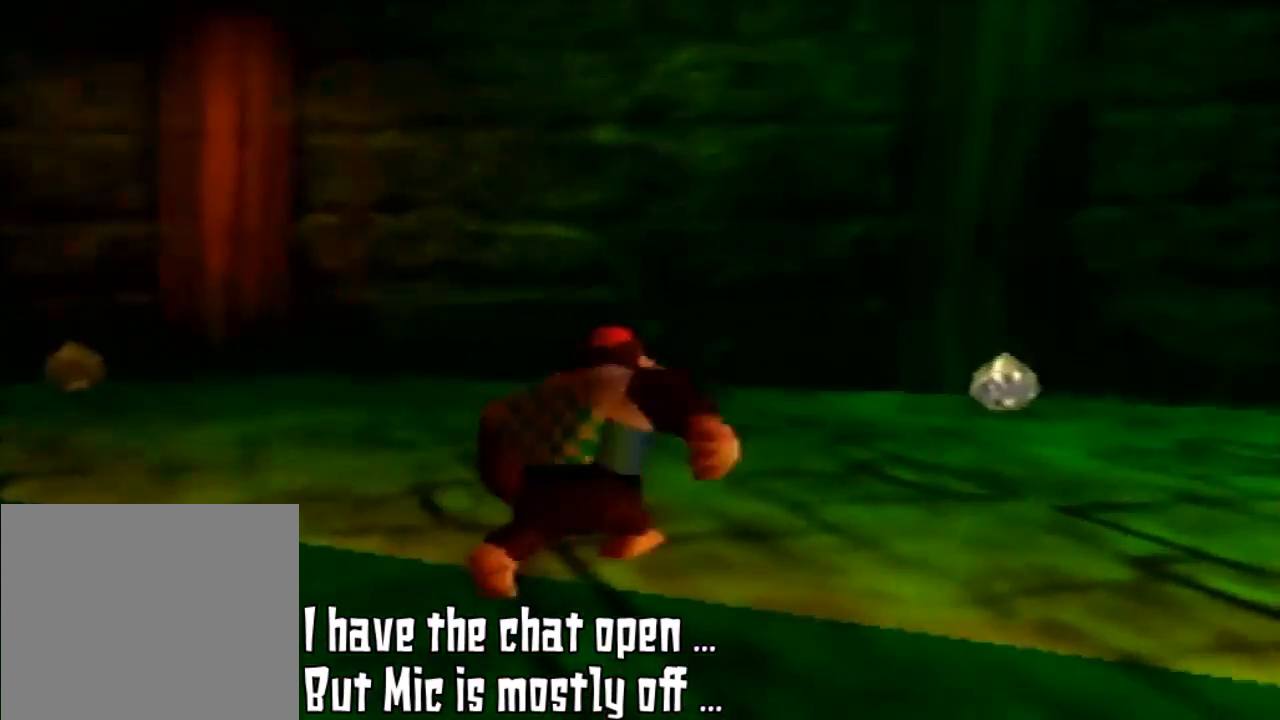
{"buttons": ["C_LEFT"], "left_stick": "up", "events": [[33, "C_LEFT", "up"], [133, "C_LEFT", "down"], [267, "left_stick", "up"], [300, "C_LEFT", "up"], [433, "C_LEFT", "down"]]}
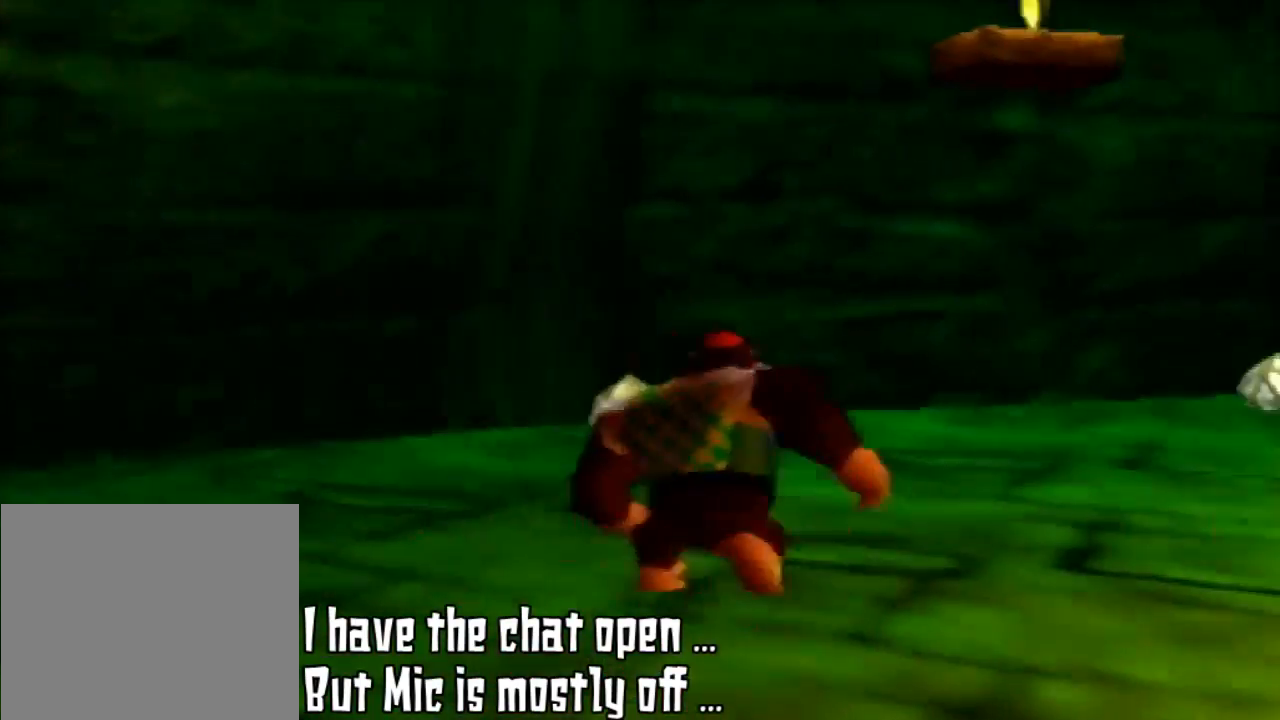
{"buttons": [], "left_stick": "up", "events": [[67, "C_LEFT", "up"], [67, "left_stick", "up-right"], [200, "C_LEFT", "down"], [300, "C_LEFT", "up"], [300, "left_stick", "up"]]}
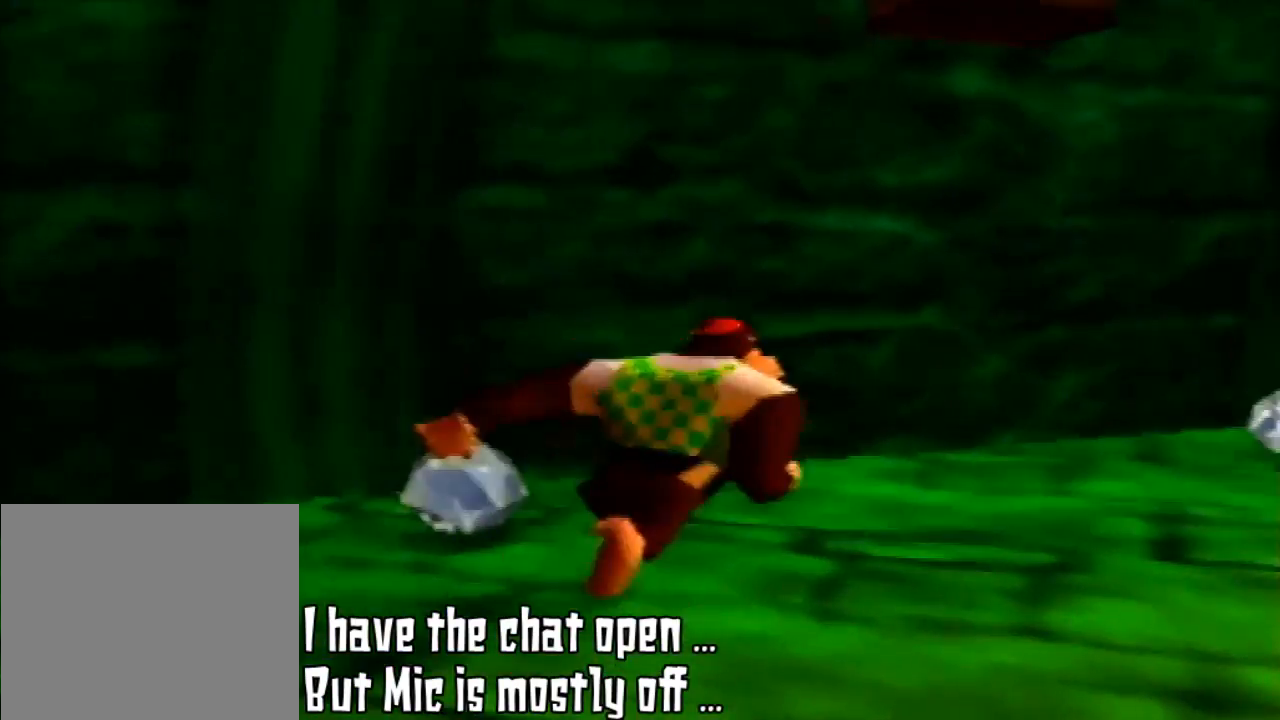
{"buttons": ["C_LEFT"], "left_stick": "up-right", "events": [[67, "C_LEFT", "down"], [167, "left_stick", "up-right"], [300, "C_LEFT", "up"], [400, "C_LEFT", "down"]]}
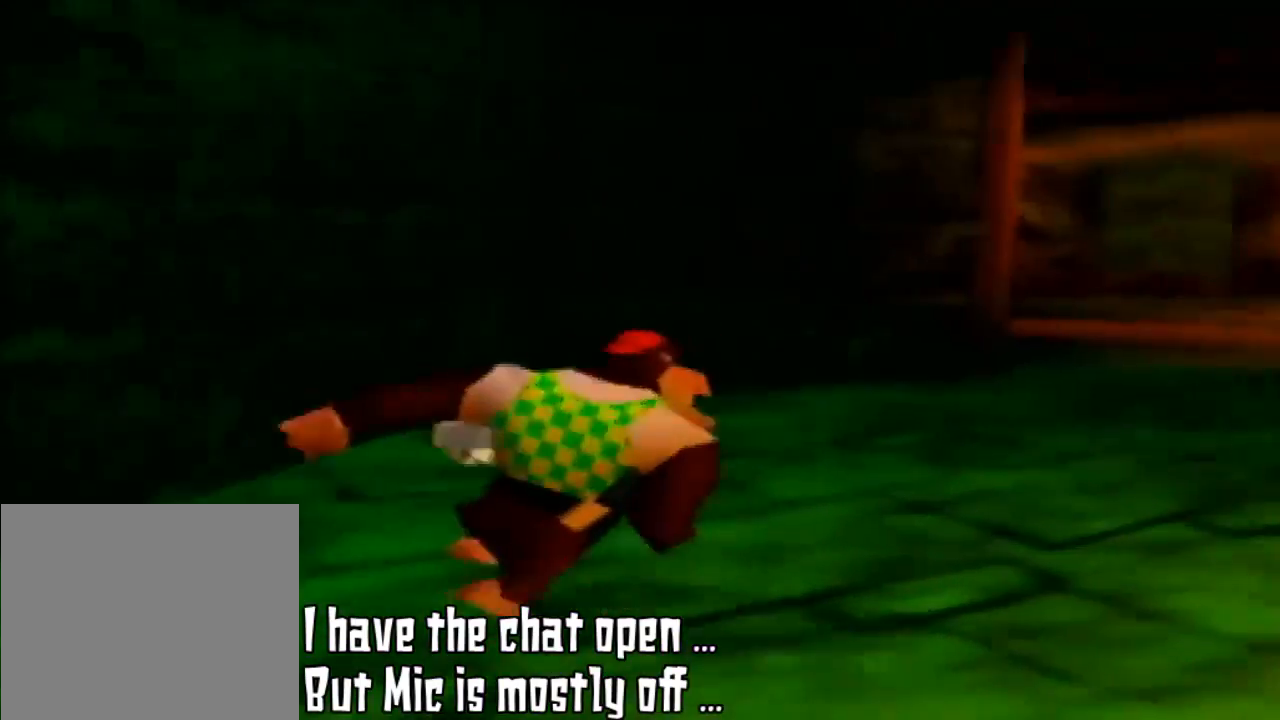
{"buttons": [], "left_stick": "up-right", "events": [[67, "C_LEFT", "up"]]}
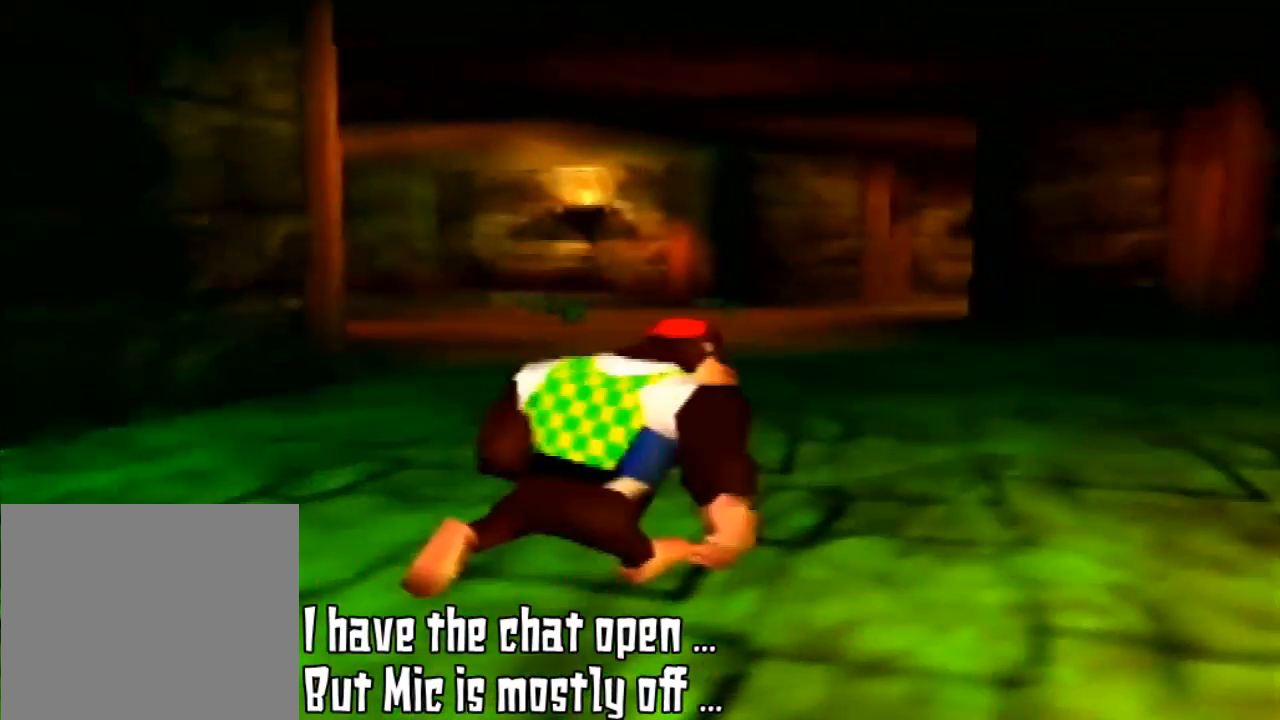
{"buttons": [], "left_stick": "up-right", "events": [[33, "C_LEFT", "down"], [267, "C_LEFT", "up"]]}
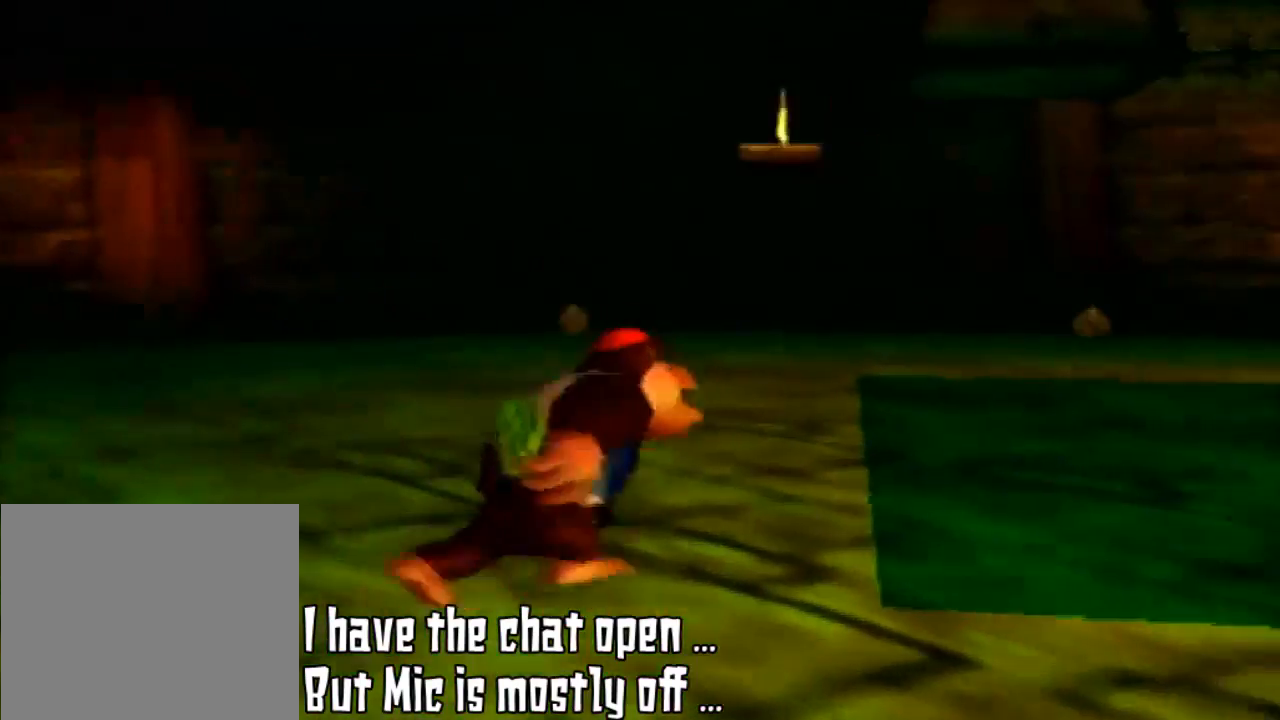
{"buttons": [], "left_stick": "up", "events": [[367, "left_stick", "up"]]}
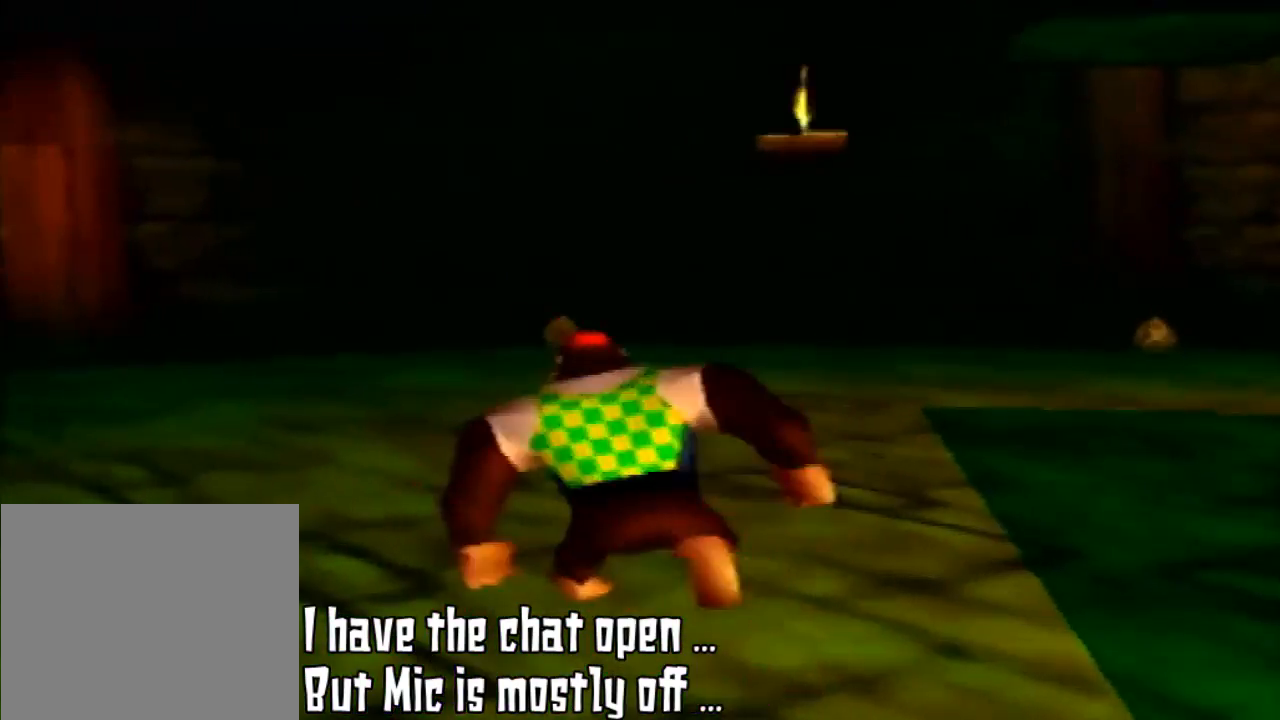
{"buttons": ["C_RIGHT"], "left_stick": "up-left", "events": [[367, "C_RIGHT", "down"], [433, "left_stick", "up-left"]]}
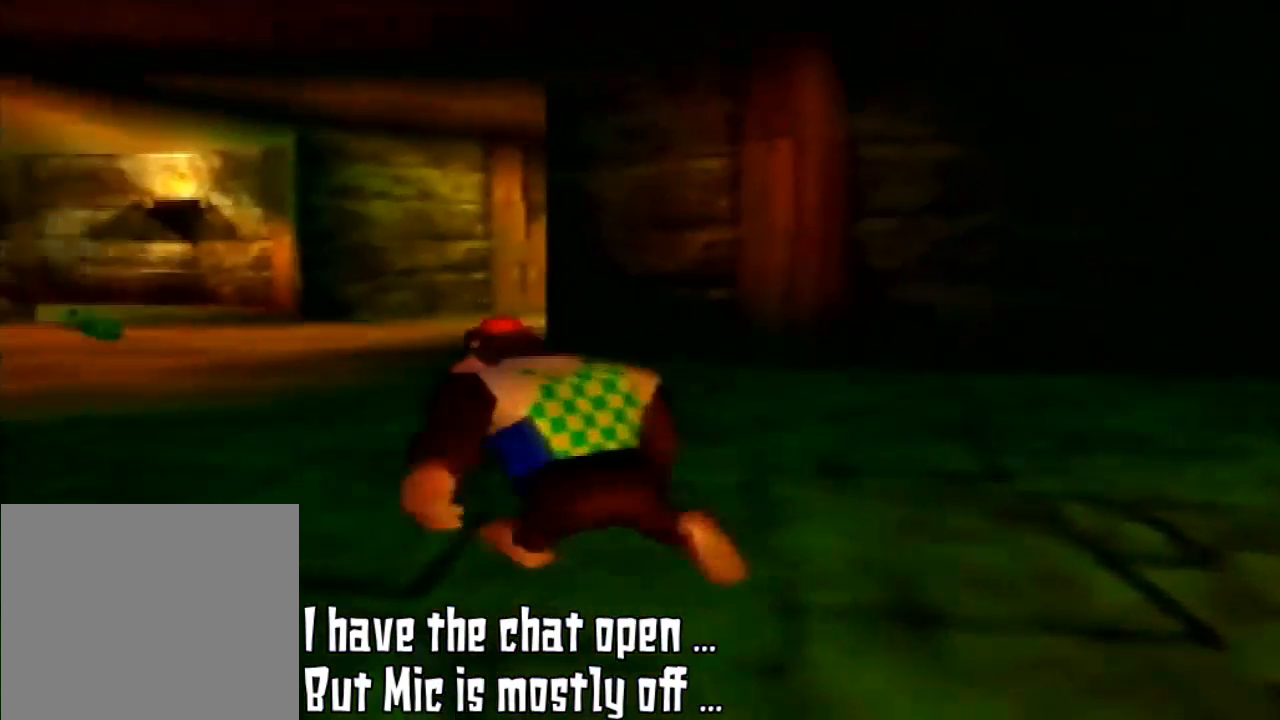
{"buttons": ["C_RIGHT"], "left_stick": "up-left", "events": [[33, "C_RIGHT", "up"], [67, "C_RIGHT", "down"], [200, "C_RIGHT", "up"], [300, "C_RIGHT", "down"], [433, "C_RIGHT", "up"], [500, "C_RIGHT", "down"]]}
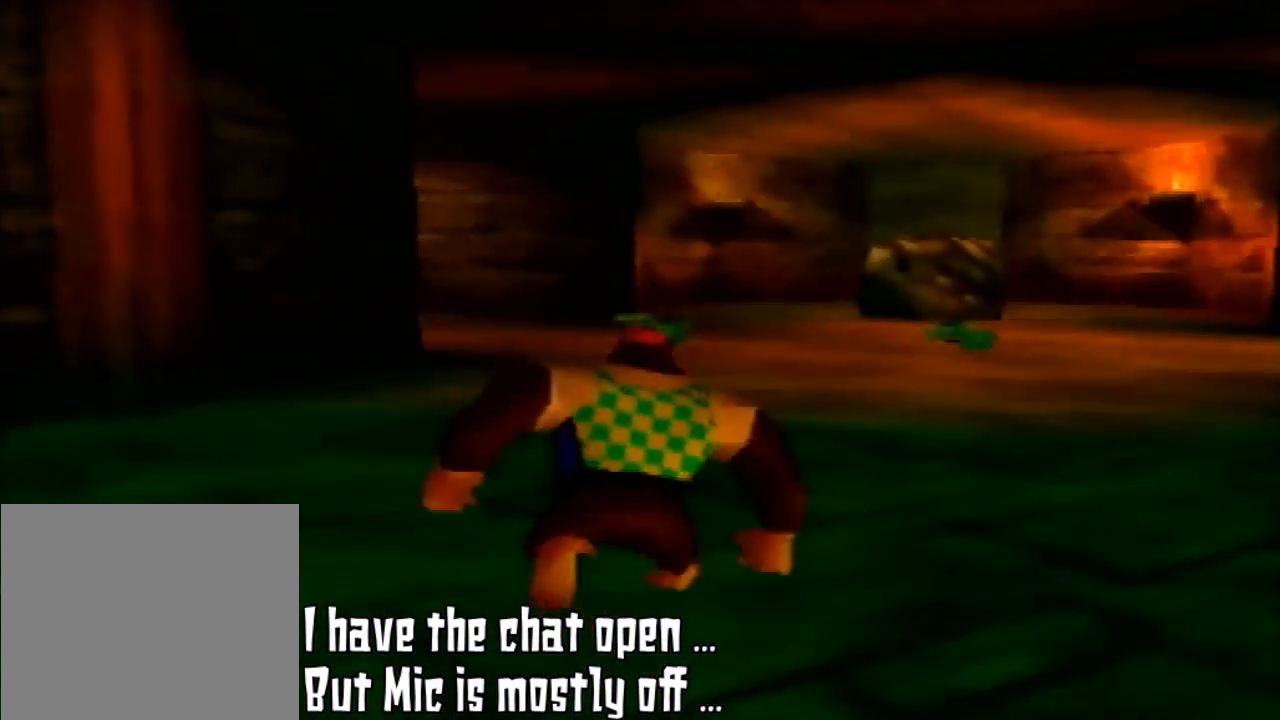
{"buttons": [], "left_stick": "up-right", "events": [[100, "C_RIGHT", "up"], [233, "left_stick", "up"], [467, "left_stick", "up-right"]]}
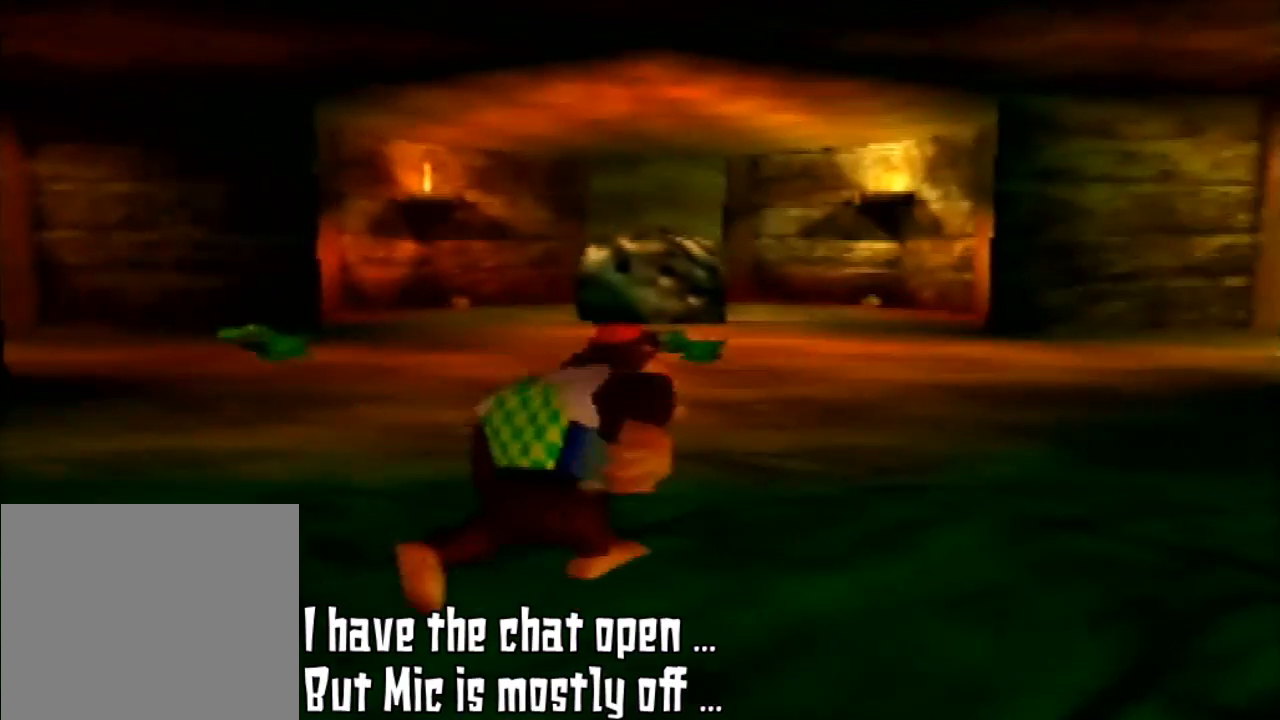
{"buttons": [], "left_stick": "up-right", "events": []}
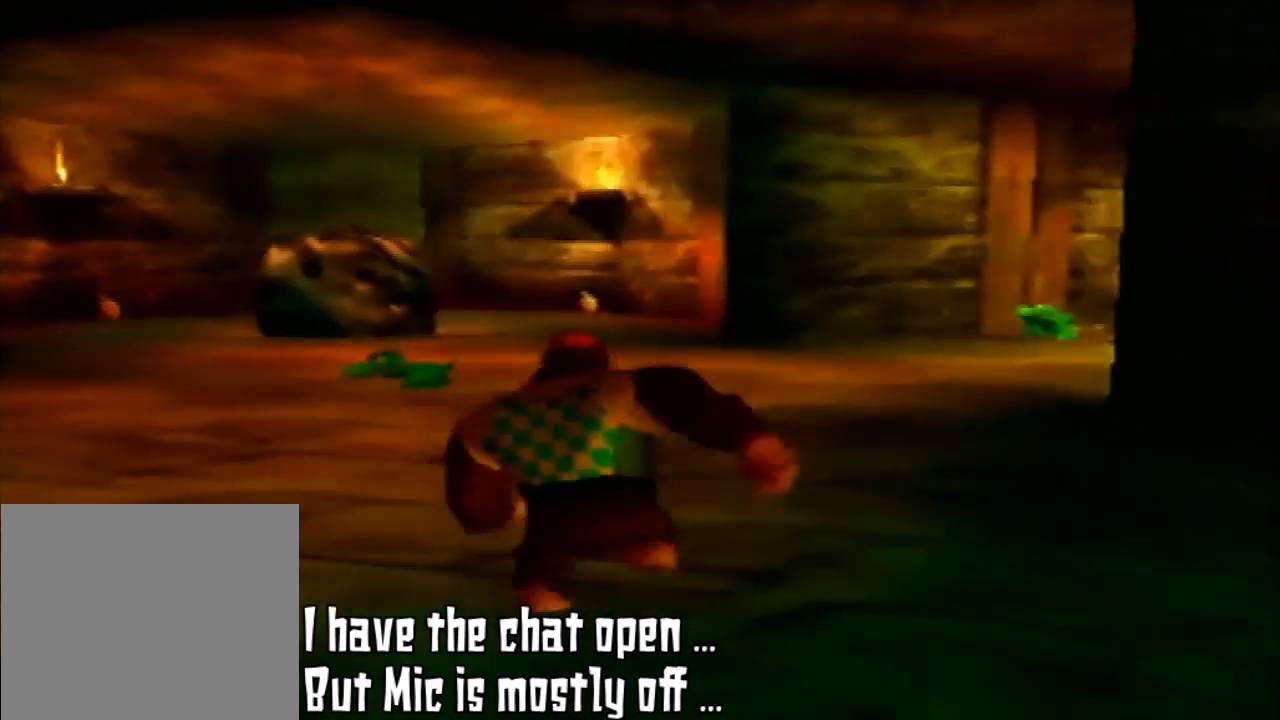
{"buttons": ["C_RIGHT"], "left_stick": "up-left", "events": [[33, "left_stick", "up"], [467, "left_stick", "up-left"], [500, "C_RIGHT", "down"]]}
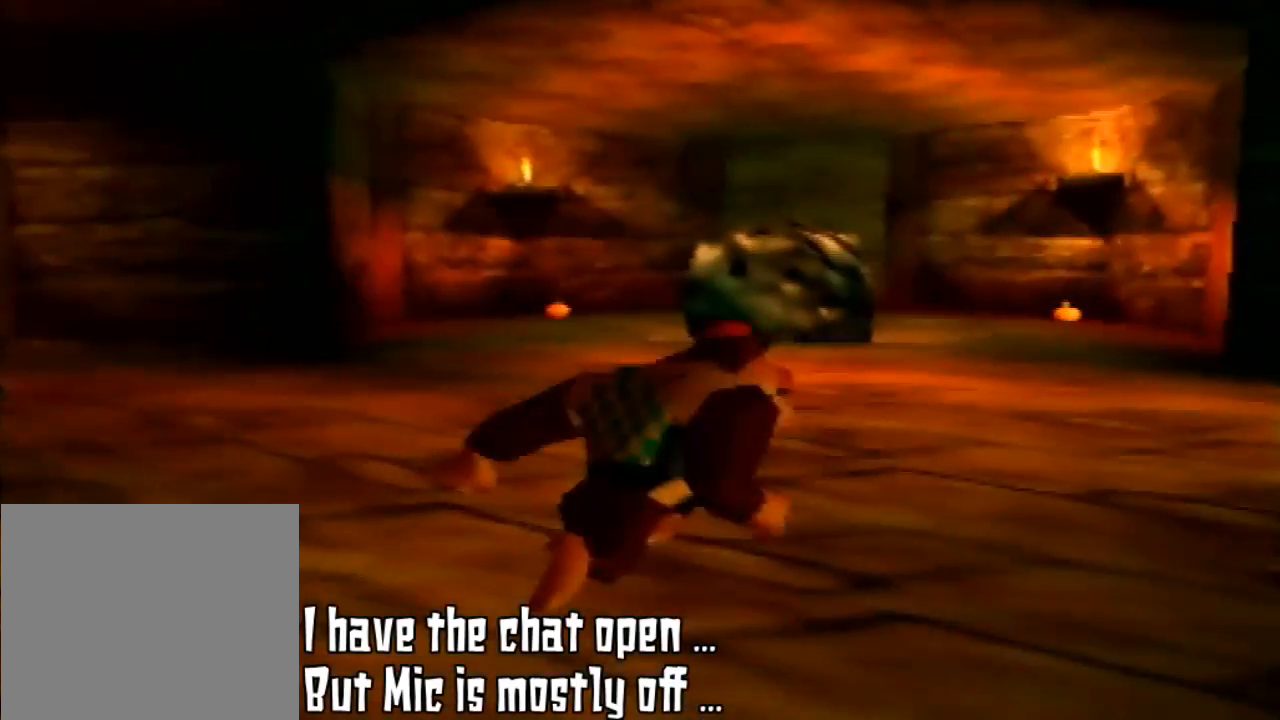
{"buttons": [], "left_stick": "right", "events": [[100, "C_RIGHT", "up"], [133, "left_stick", "up-right"], [400, "left_stick", "right"]]}
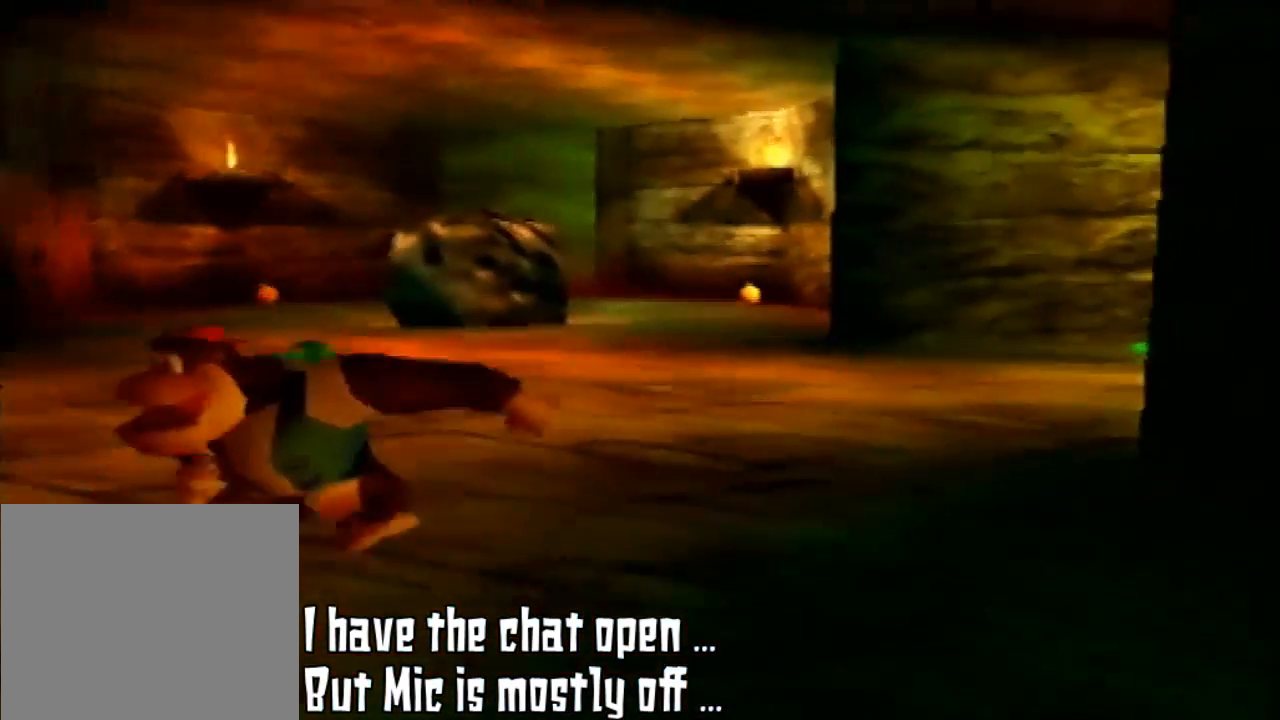
{"buttons": ["C_RIGHT"], "left_stick": "down-left", "events": [[33, "left_stick", "down-right"], [167, "left_stick", "down-left"], [467, "C_RIGHT", "down"]]}
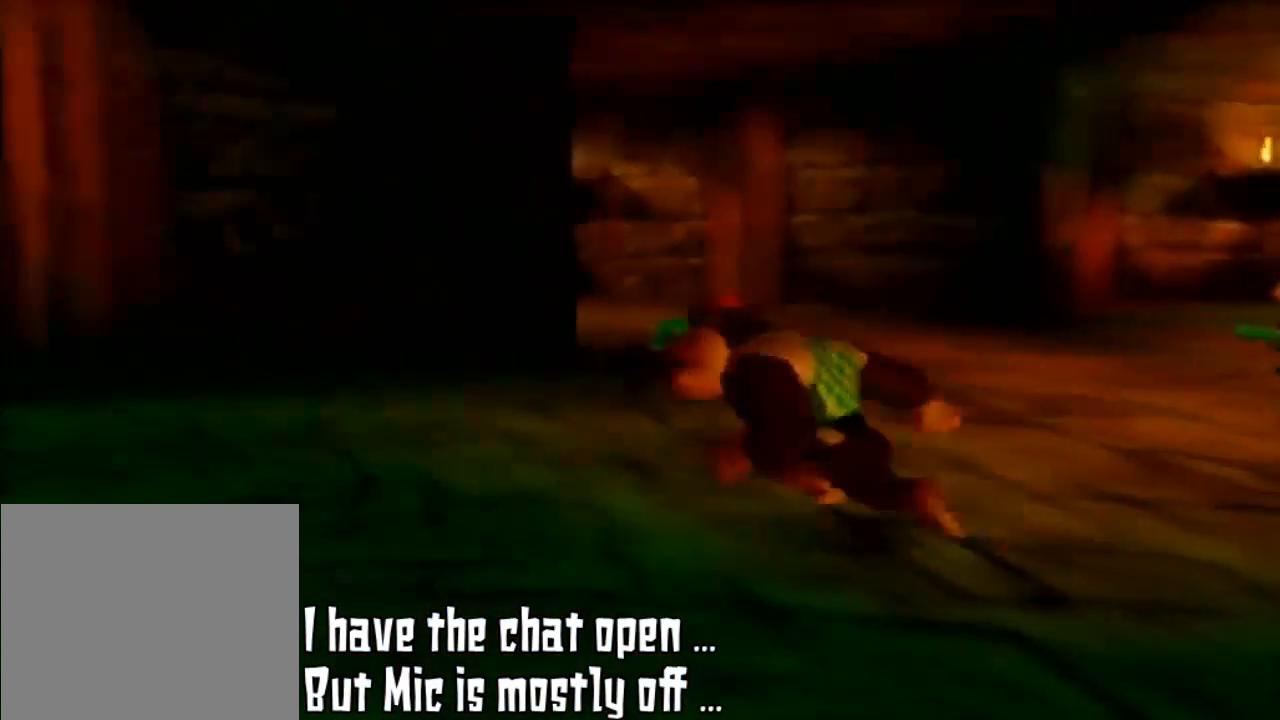
{"buttons": [], "left_stick": "up-left", "events": [[267, "left_stick", "left"], [300, "C_RIGHT", "up"], [367, "left_stick", "up-left"]]}
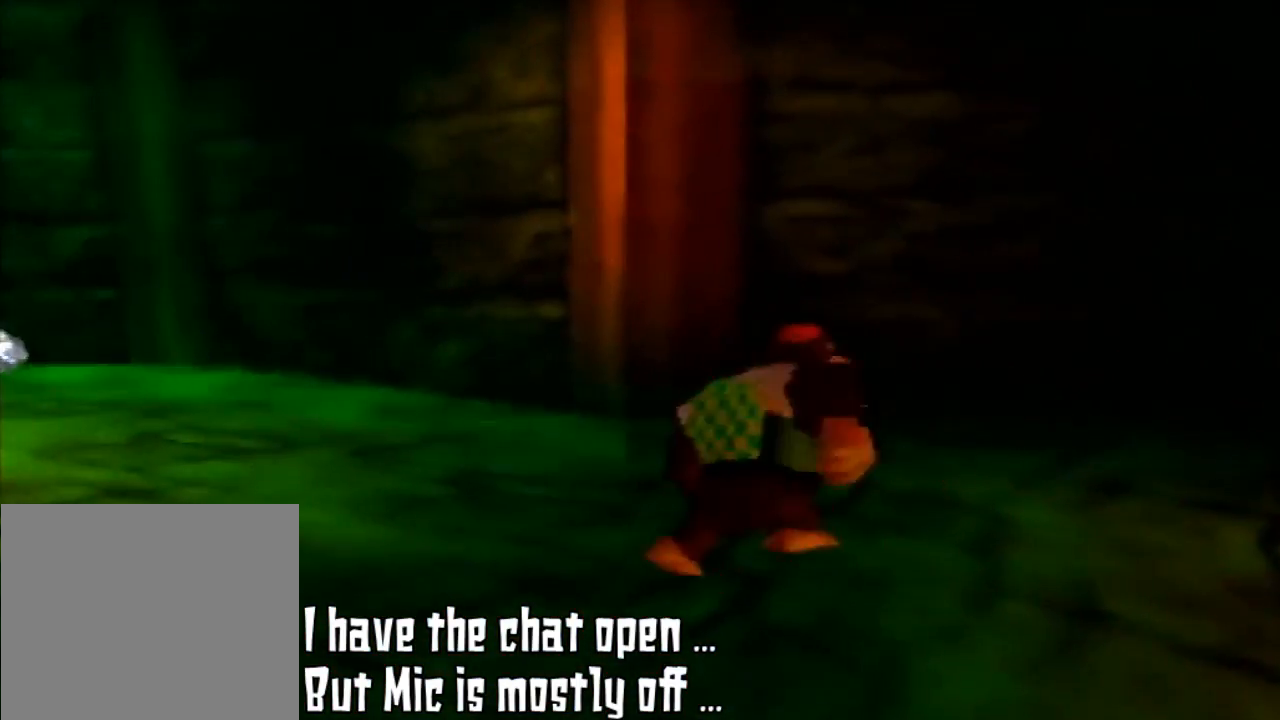
{"buttons": [], "left_stick": "up-right", "events": [[167, "left_stick", "up"], [267, "left_stick", "up-right"]]}
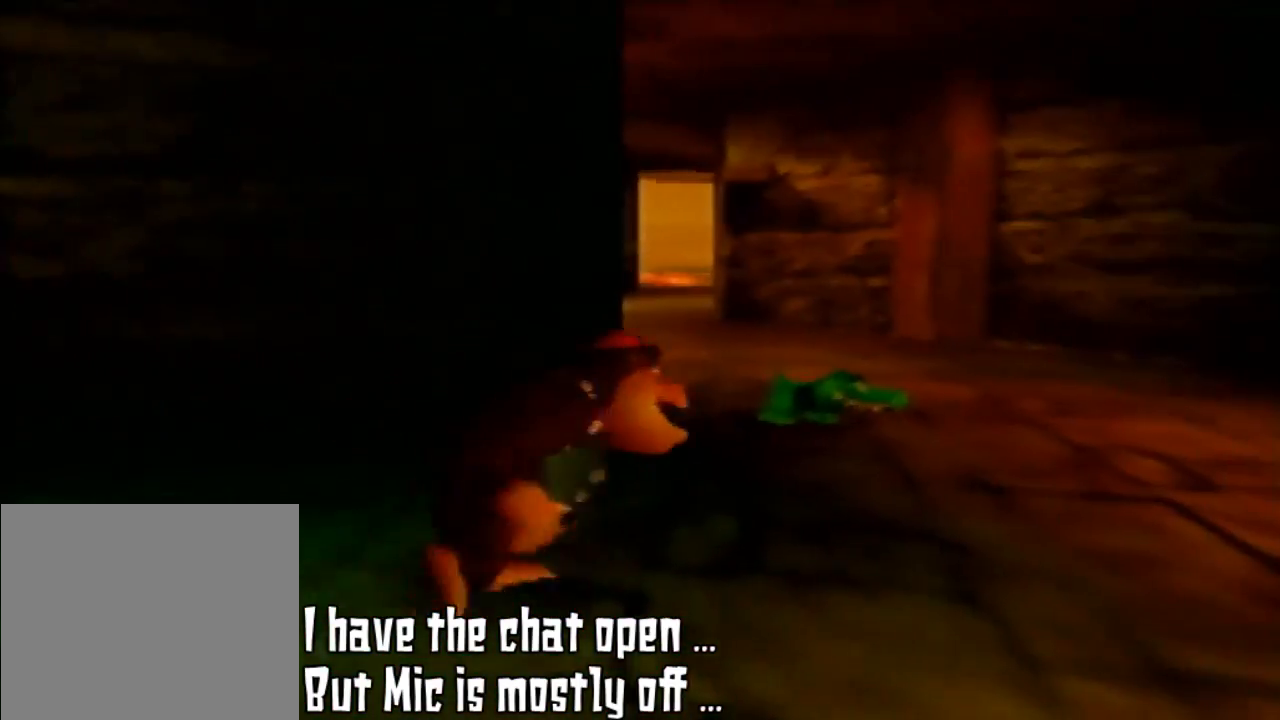
{"buttons": ["A"], "left_stick": "up-right", "events": [[433, "A", "down"]]}
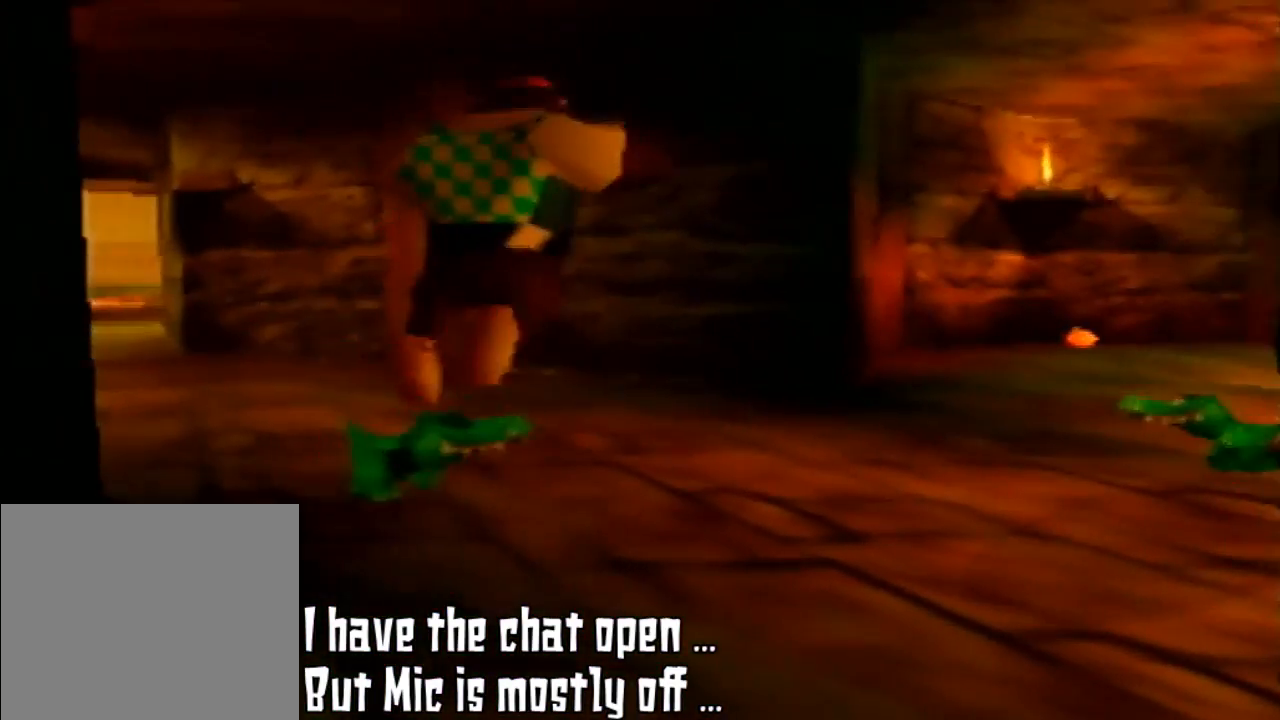
{"buttons": [], "left_stick": "up", "events": [[100, "left_stick", "up"], [167, "A", "up"]]}
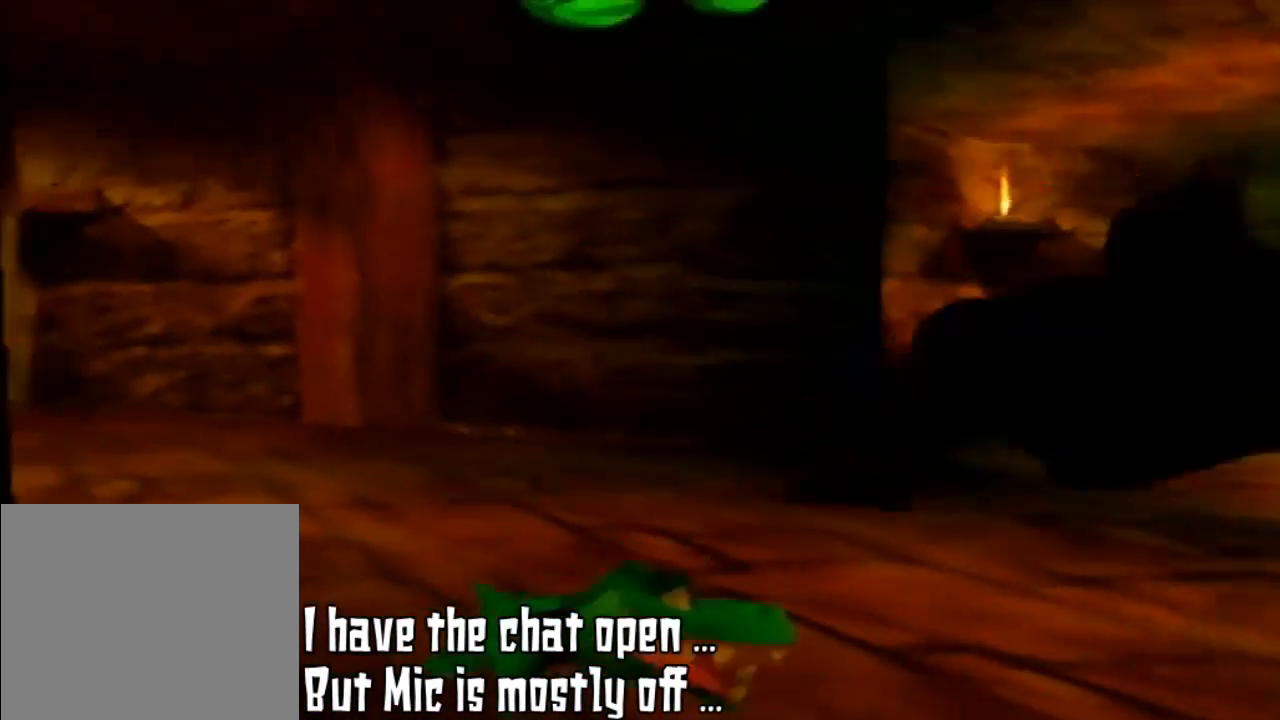
{"buttons": [], "left_stick": "up", "events": []}
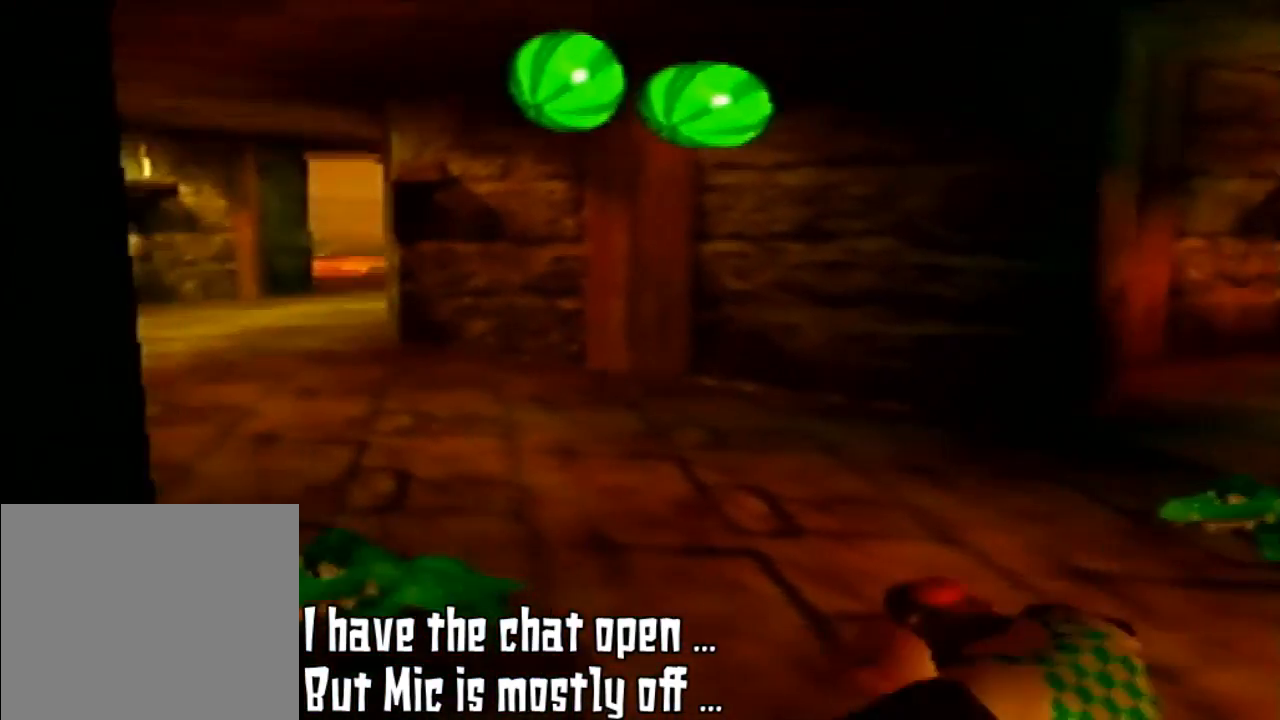
{"buttons": [], "left_stick": "up-left", "events": [[267, "left_stick", "up-left"]]}
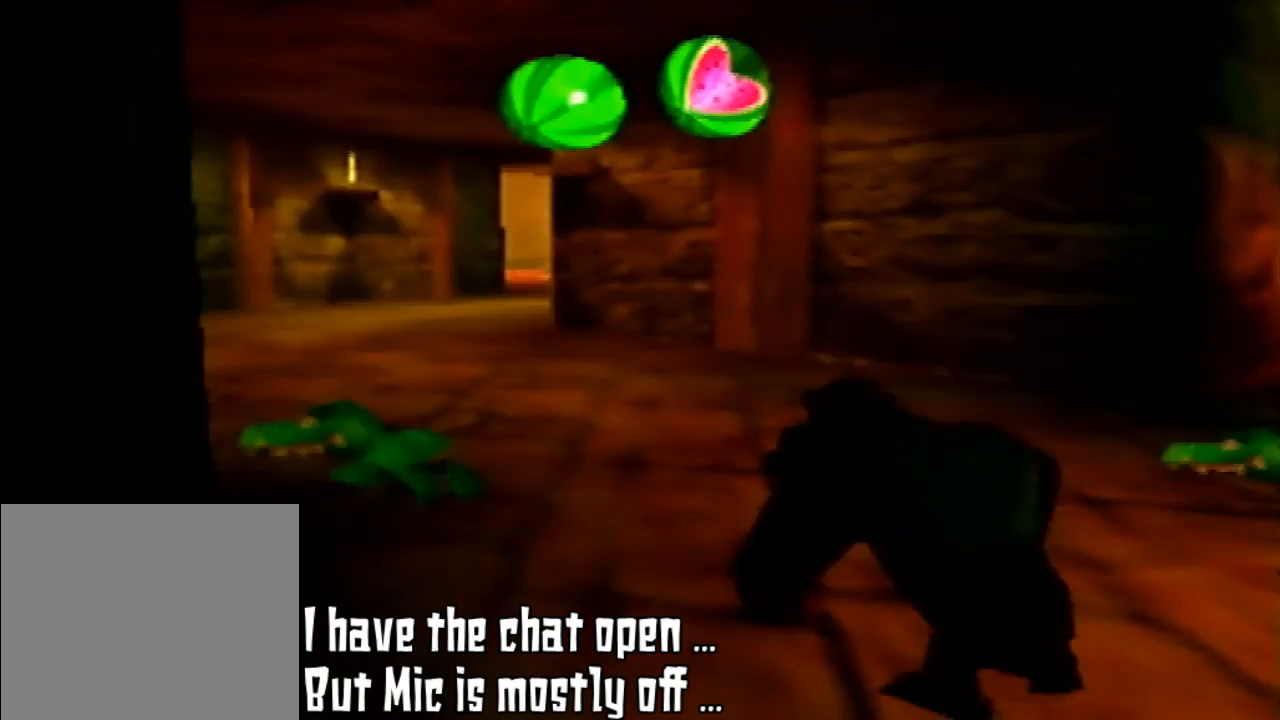
{"buttons": [], "left_stick": "up-left", "events": [[233, "B", "down"], [367, "B", "up"]]}
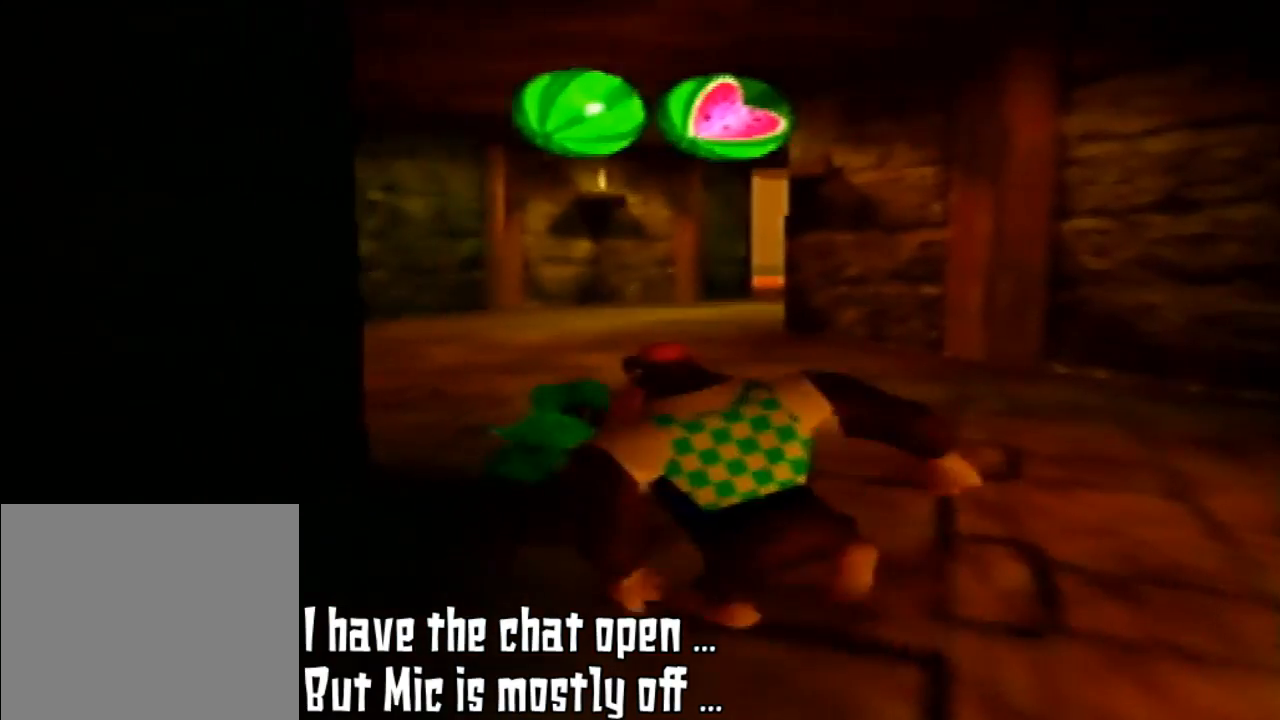
{"buttons": [], "left_stick": "up-left", "events": []}
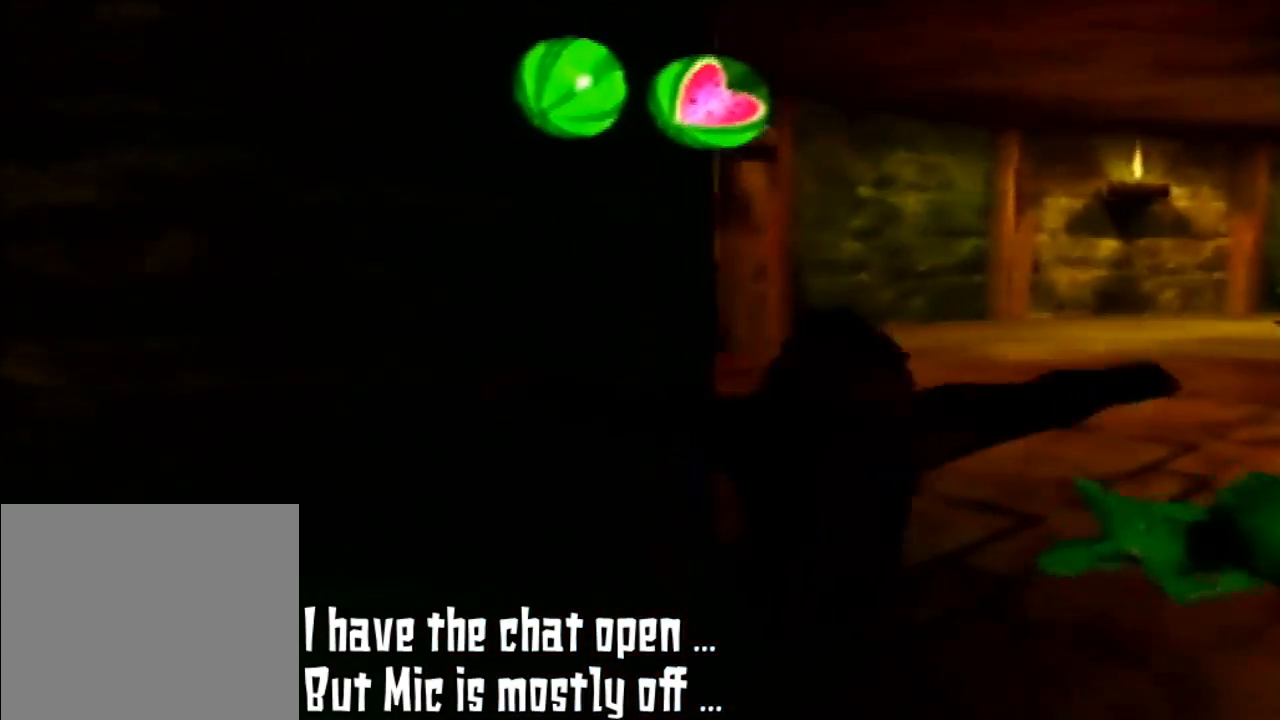
{"buttons": [], "left_stick": "up", "events": [[67, "B", "down"], [133, "left_stick", "up"], [200, "B", "up"]]}
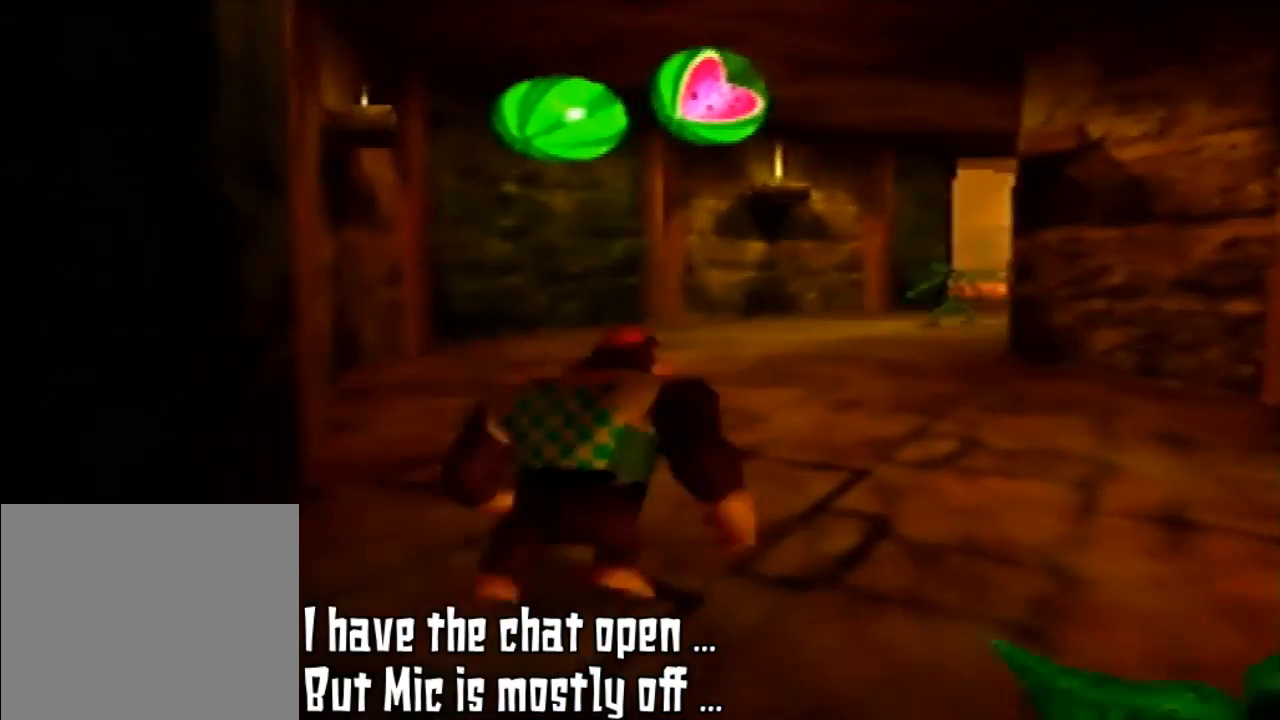
{"buttons": [], "left_stick": "up", "events": []}
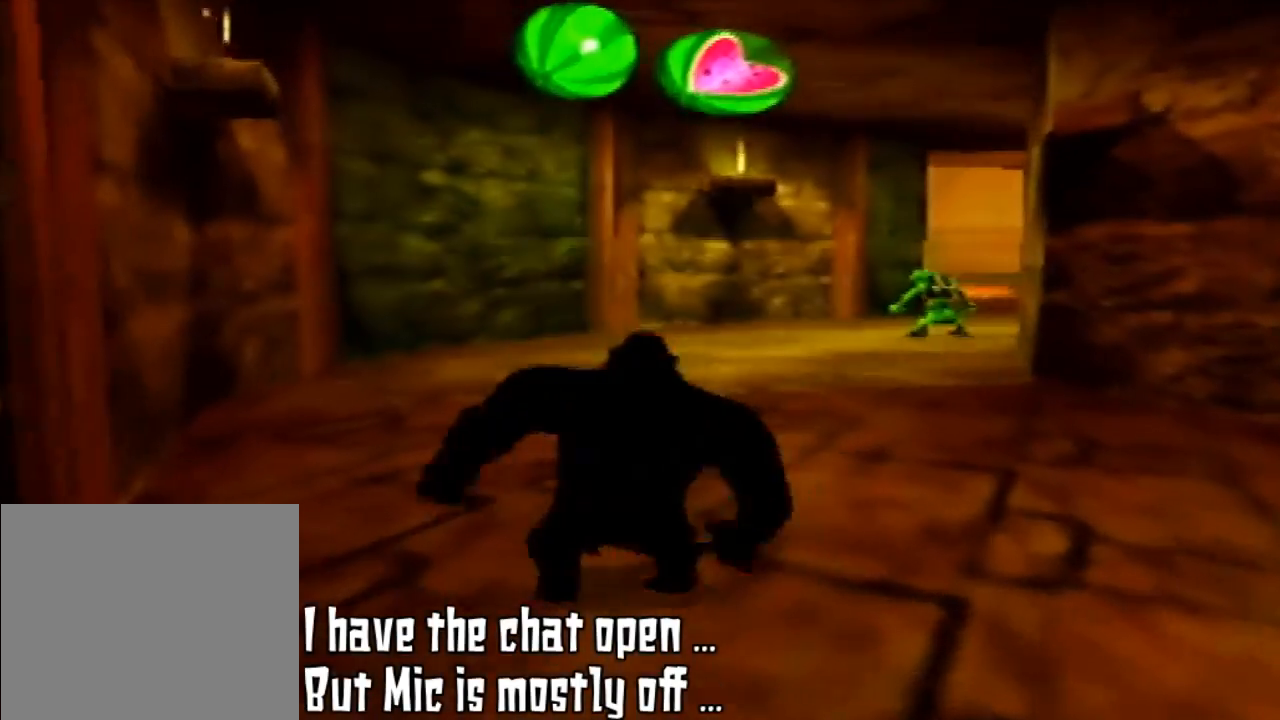
{"buttons": [], "left_stick": "up", "events": []}
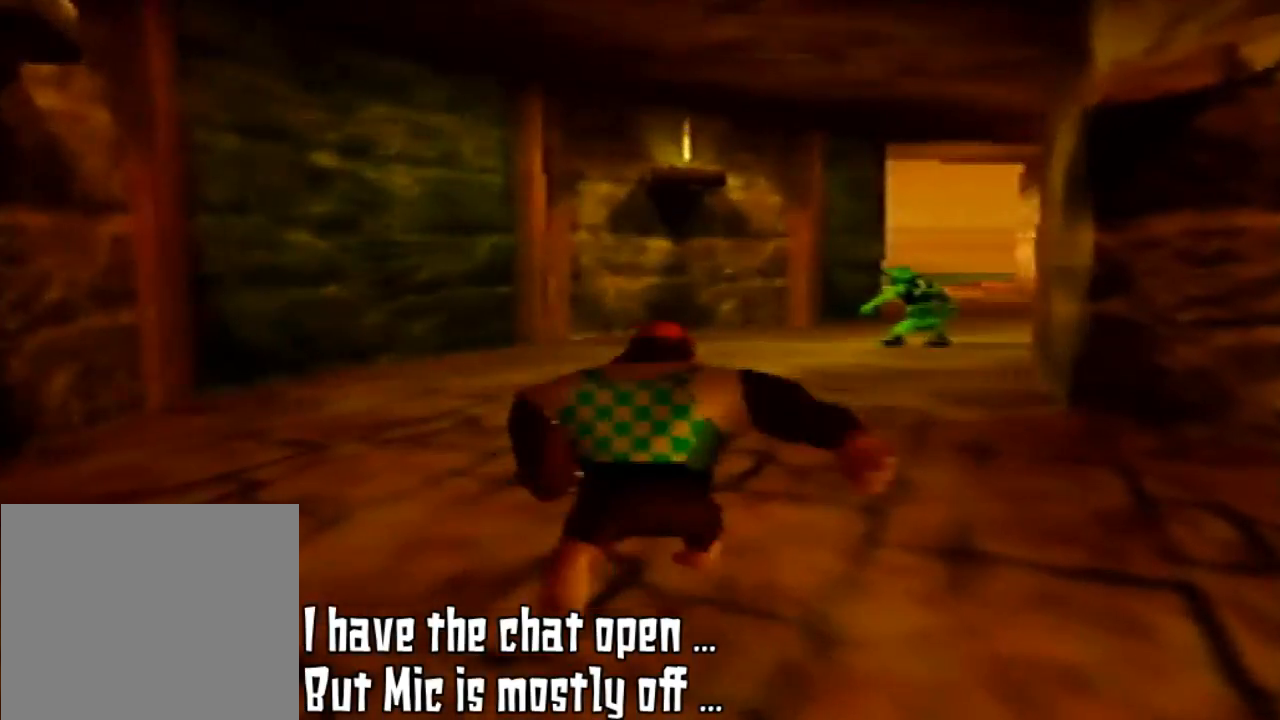
{"buttons": [], "left_stick": "up", "events": []}
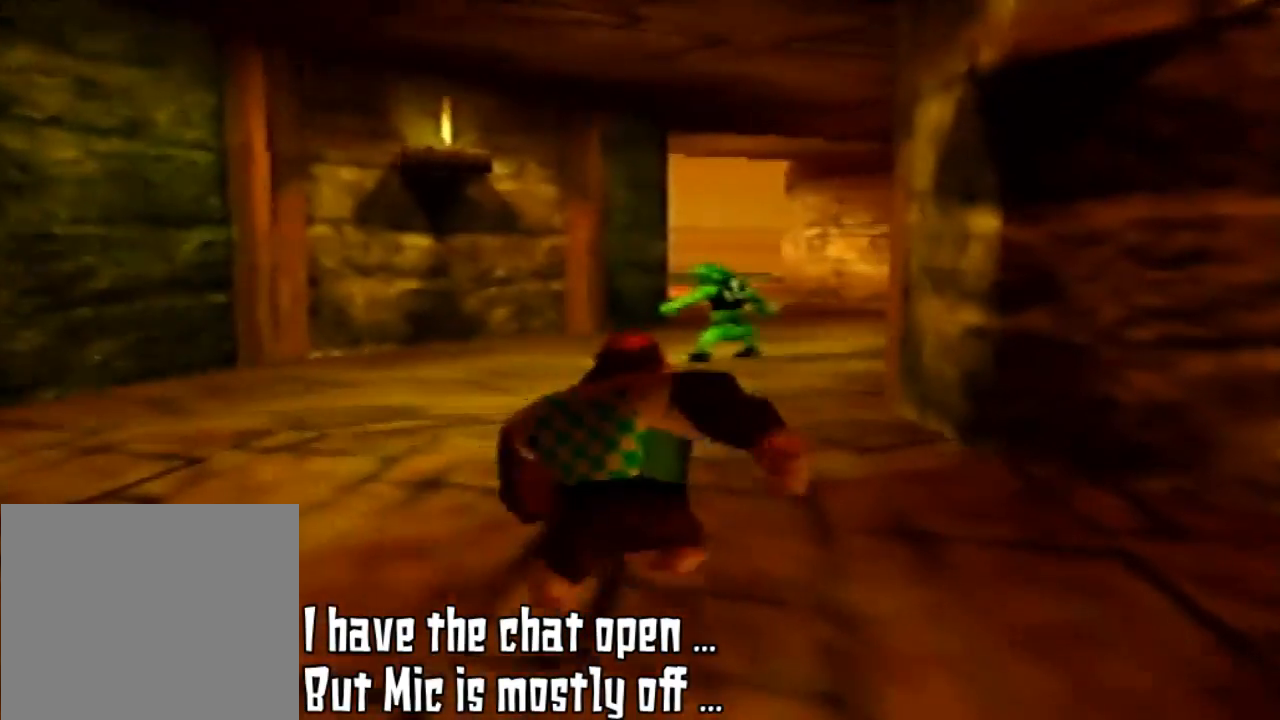
{"buttons": [], "left_stick": "up", "events": []}
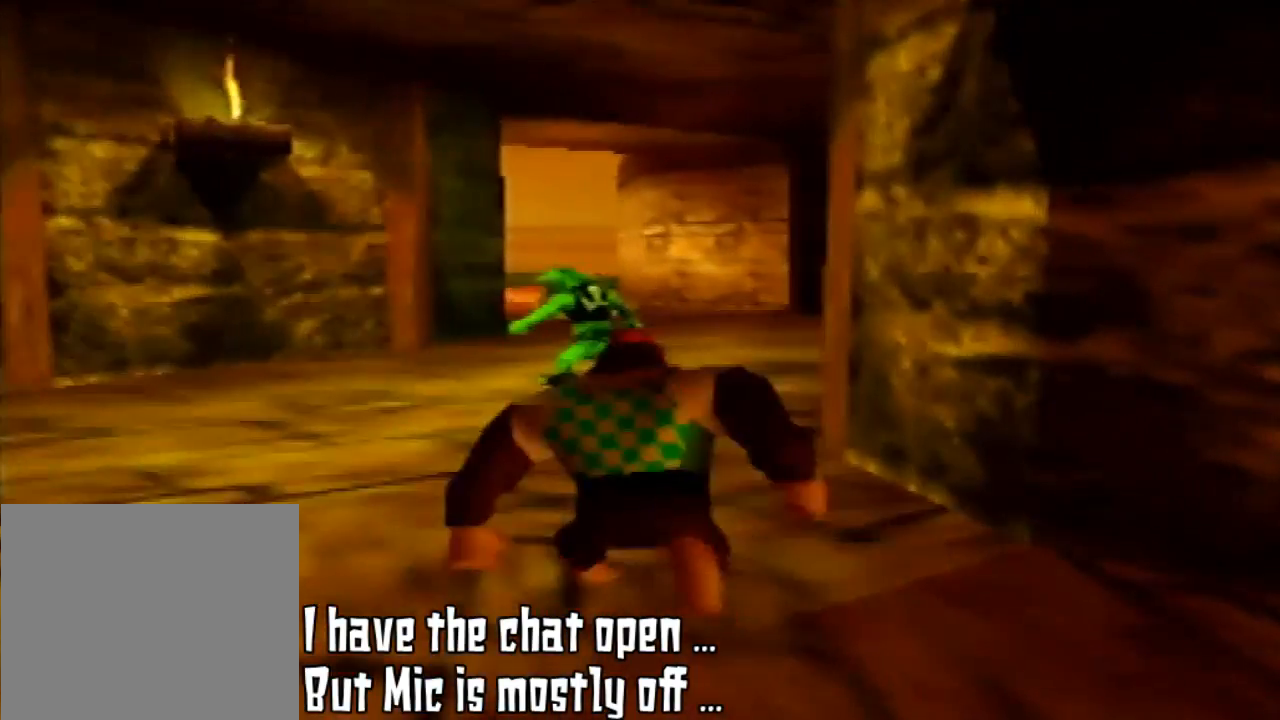
{"buttons": [], "left_stick": "up", "events": []}